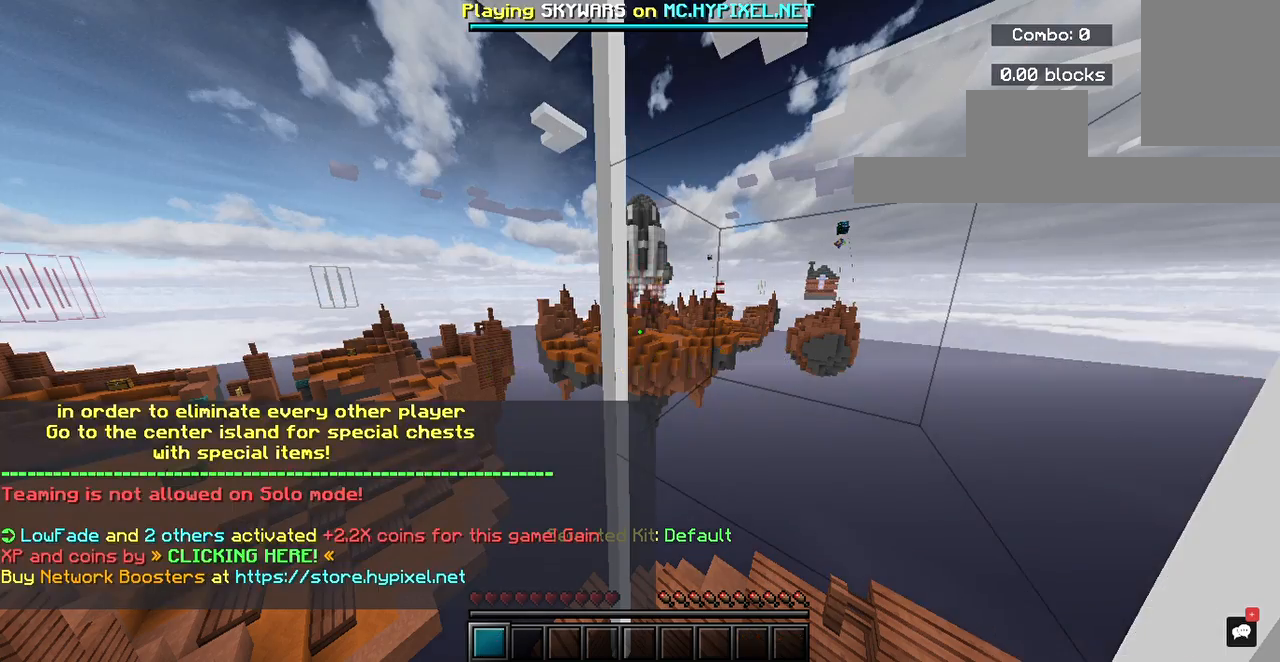
Gameplay with keyboard and mouse; each line is a JSON object with the keys and mouse buttons held at the frame after it. "events" lists presses ("down") and releases ("up") of "a", "d", "s", "space", "w", "mouse_left" and "mouse_right" between this image and that frame as [ms after this image, input, new state], when the widget could be followed in between. "mouse_left", "mouse_right" = the "left", "right" buttons of the "mouse" list. No other keys are recorded. Fast repeated clicks can show as one long hold. Mouse movement is not recorded.
{"keys": ["d"], "mouse": [], "events": [[500, "d", "down"]]}
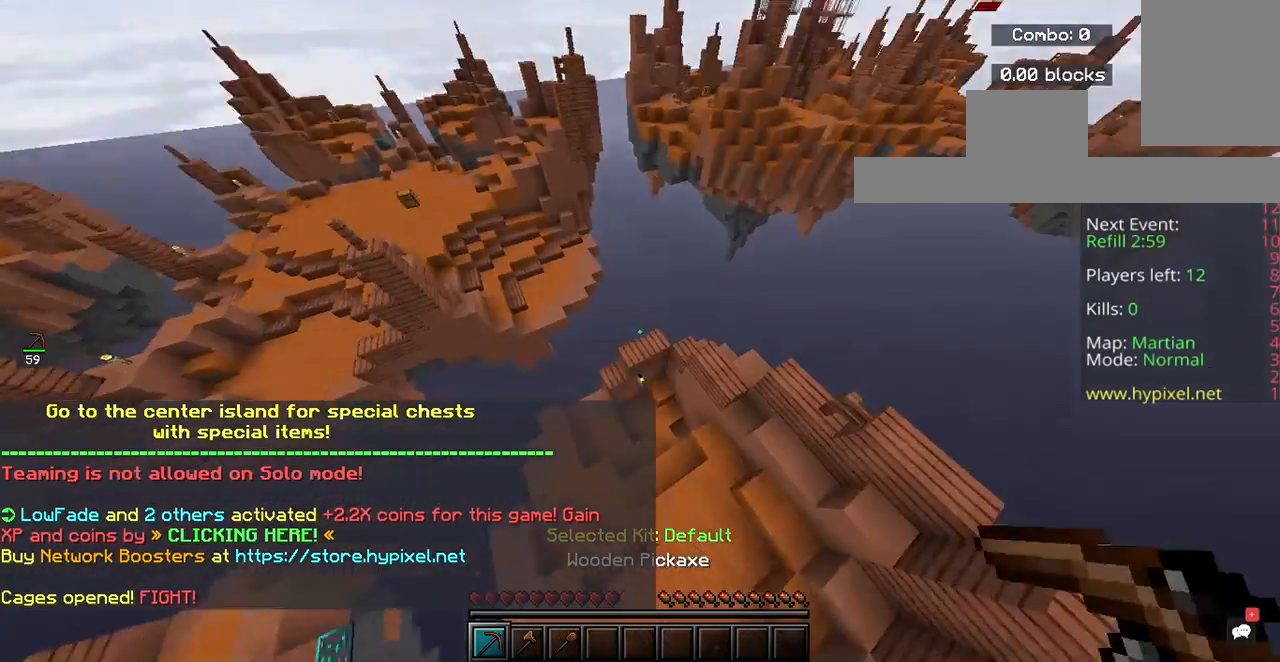
{"keys": [], "mouse": [], "events": [[100, "w", "down"], [300, "a", "down"], [367, "d", "up"], [500, "a", "up"], [500, "w", "up"]]}
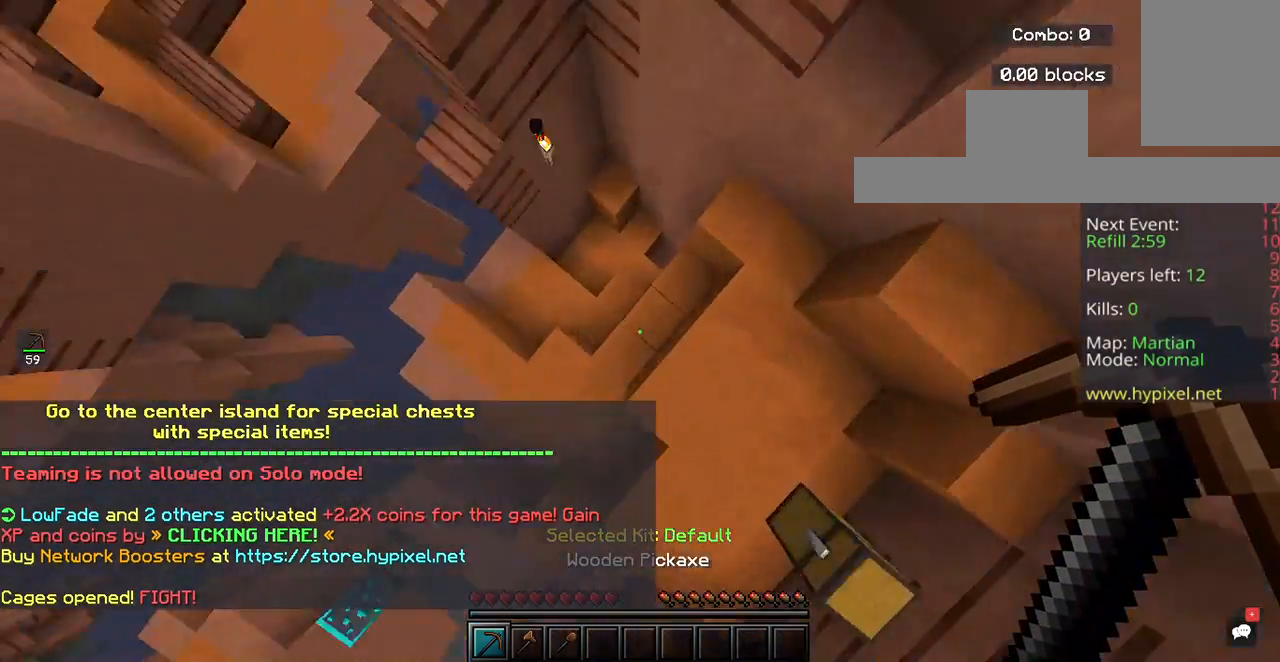
{"keys": ["d", "w"], "mouse": [], "events": [[100, "d", "down"], [467, "w", "down"]]}
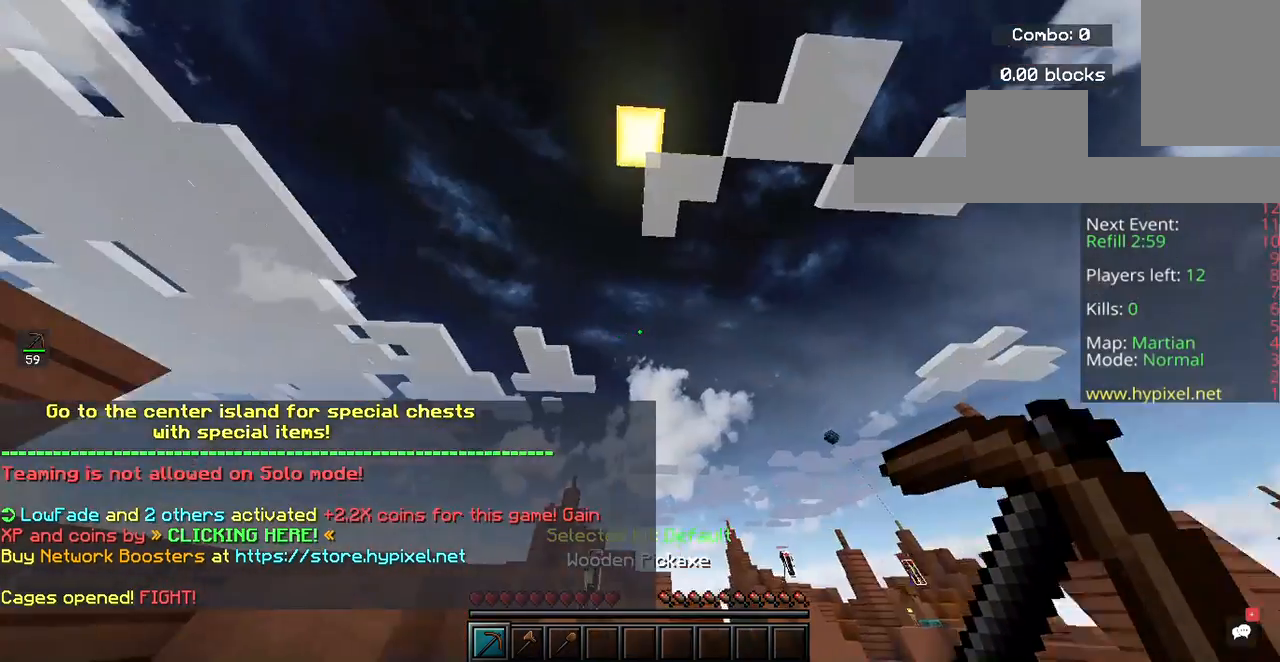
{"keys": ["w"], "mouse": [], "events": [[133, "space", "down"], [267, "d", "up"], [300, "space", "up"]]}
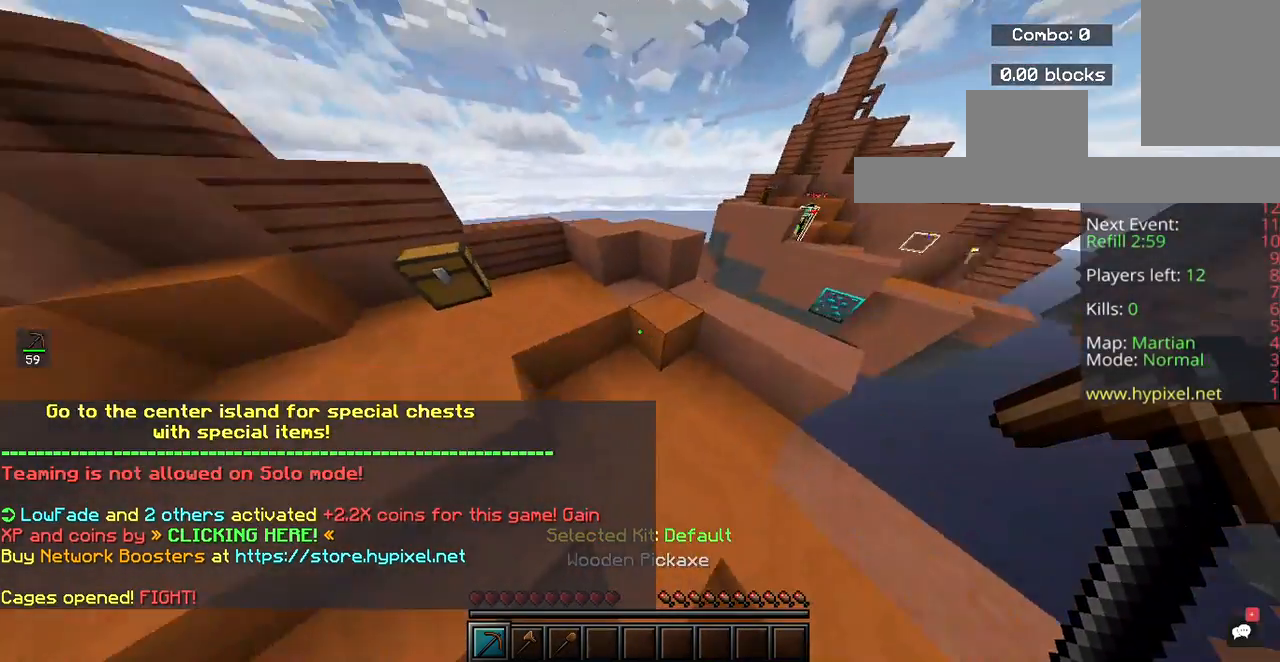
{"keys": ["w"], "mouse": ["right"], "events": [[400, "mouse_right", "down"]]}
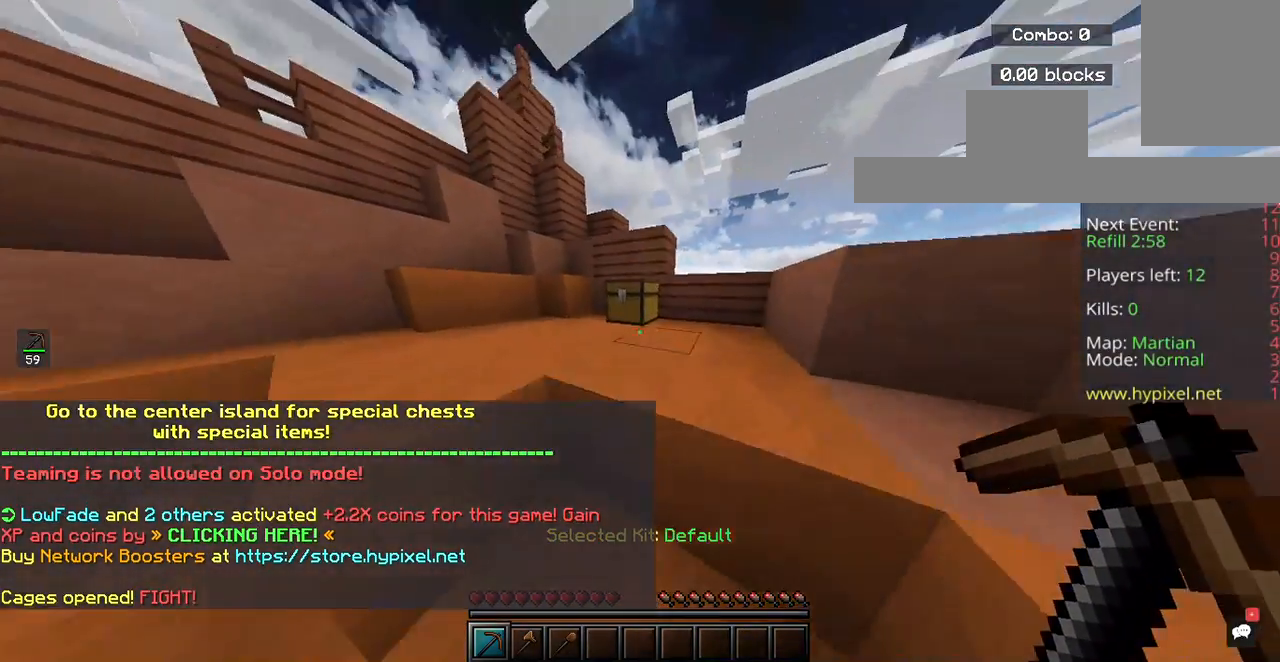
{"keys": [], "mouse": [], "events": [[200, "w", "up"], [233, "mouse_right", "up"]]}
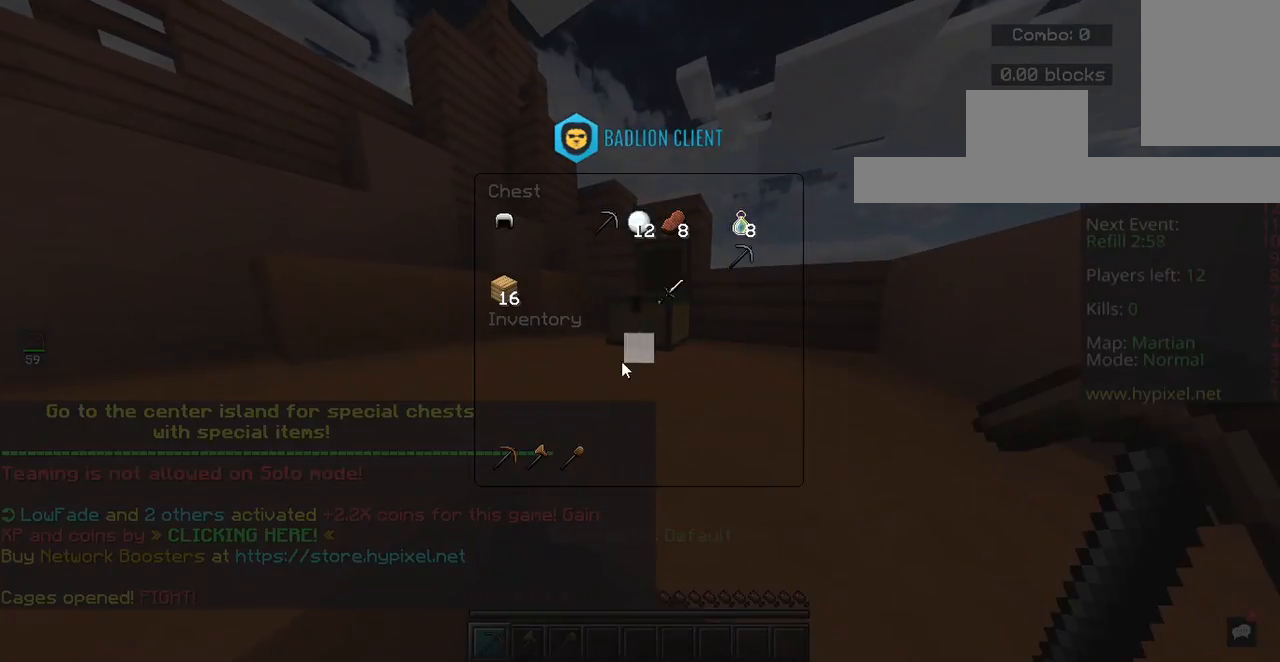
{"keys": [], "mouse": [], "events": []}
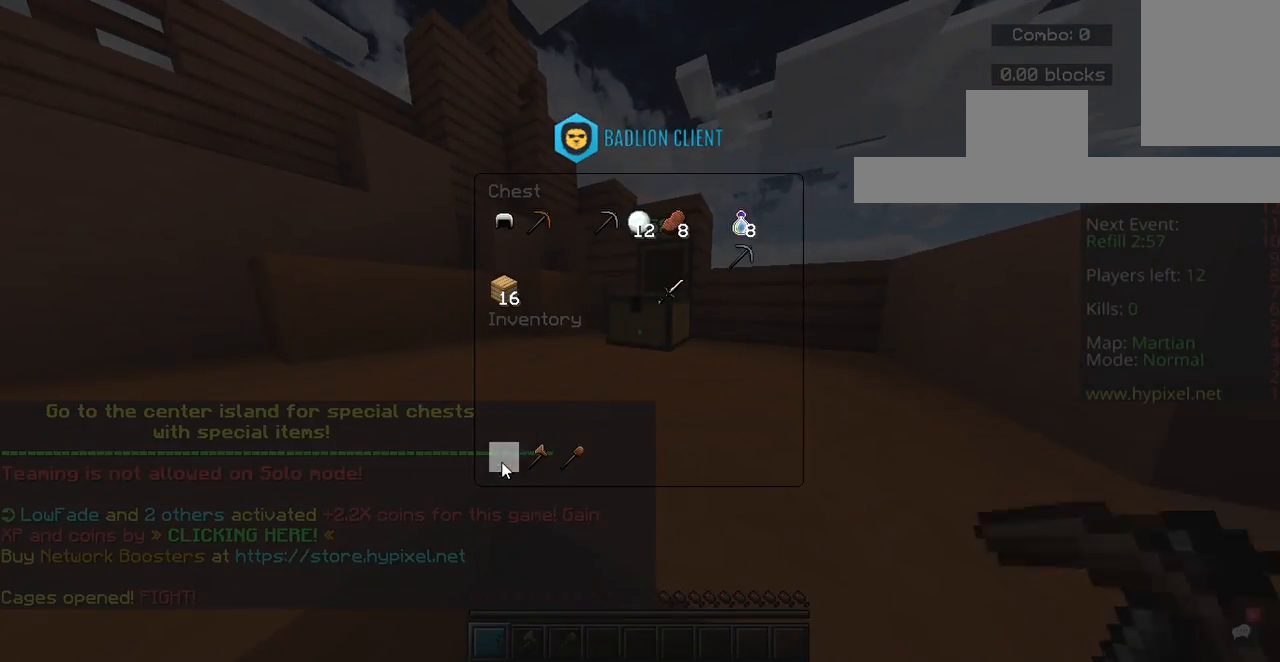
{"keys": [], "mouse": [], "events": []}
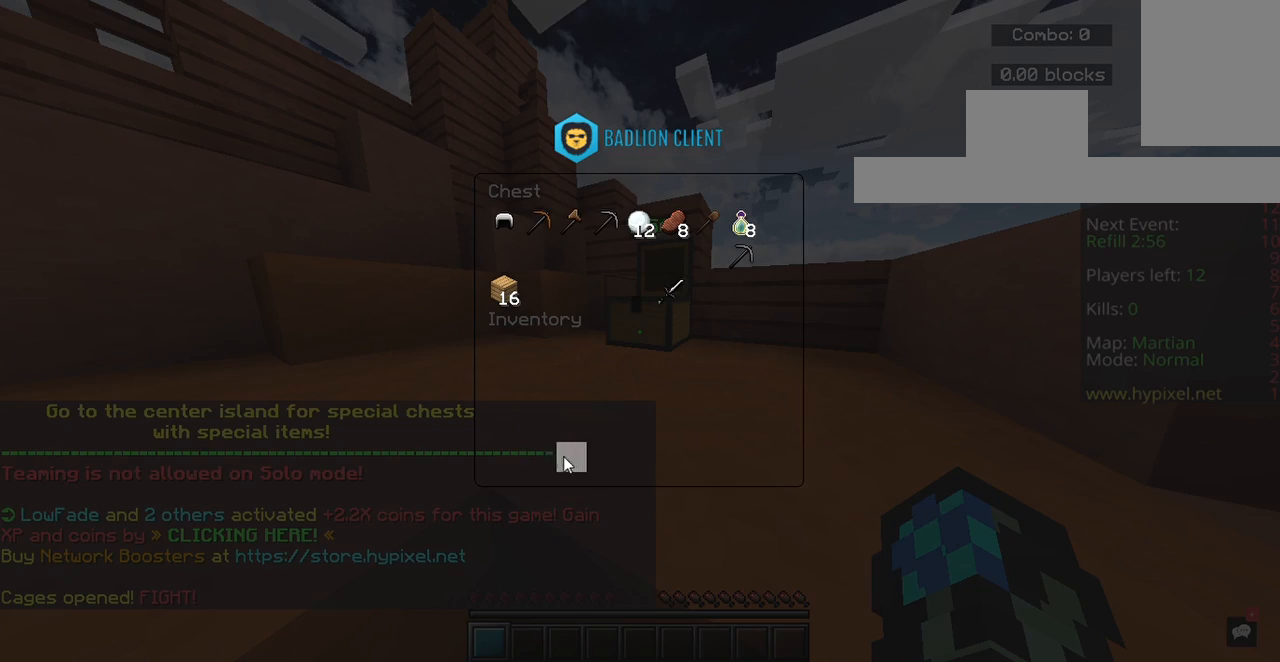
{"keys": [], "mouse": [], "events": []}
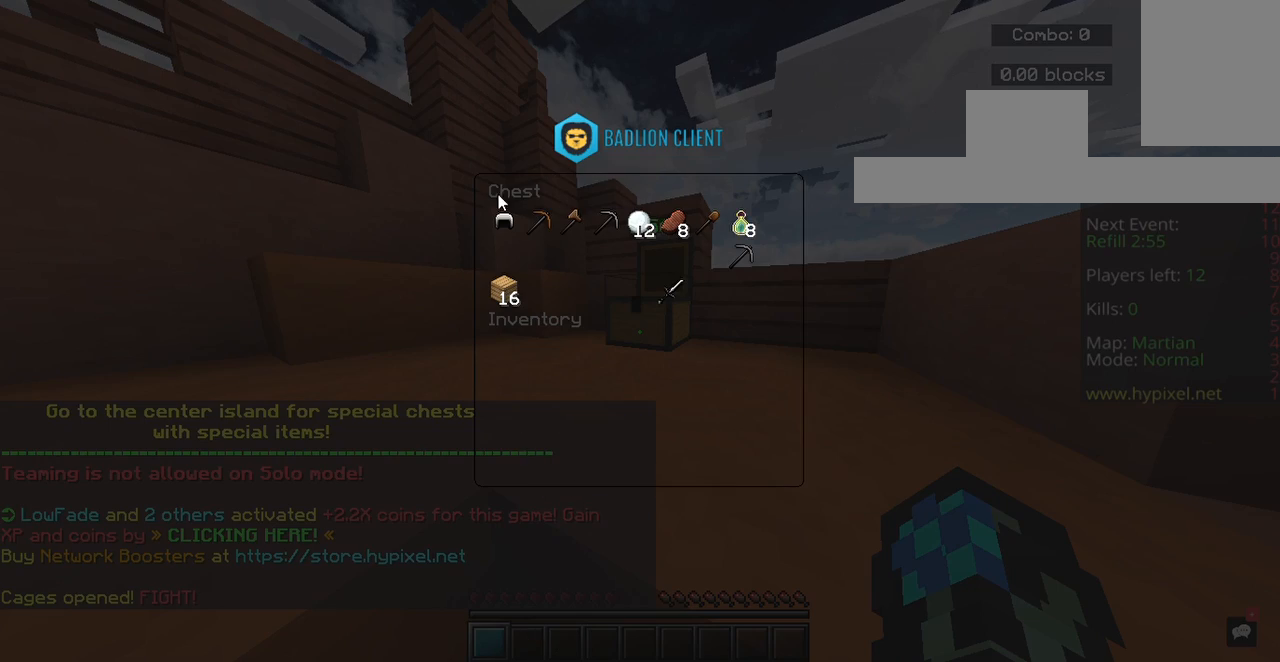
{"keys": [], "mouse": [], "events": []}
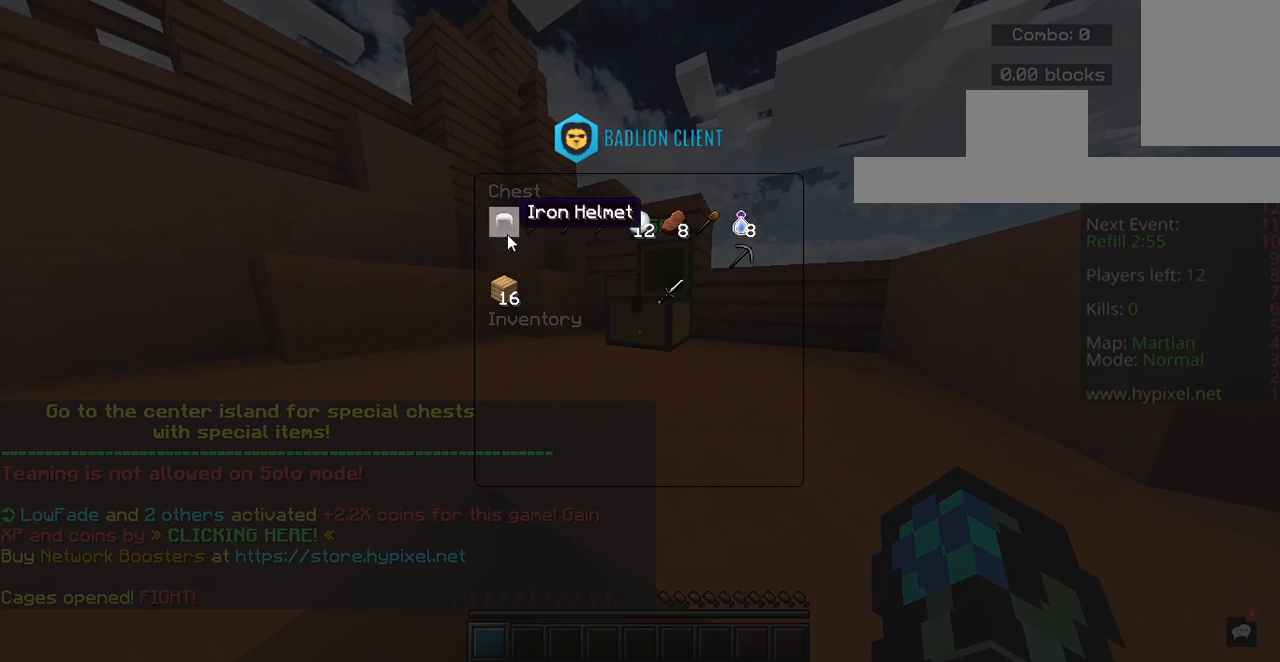
{"keys": [], "mouse": [], "events": []}
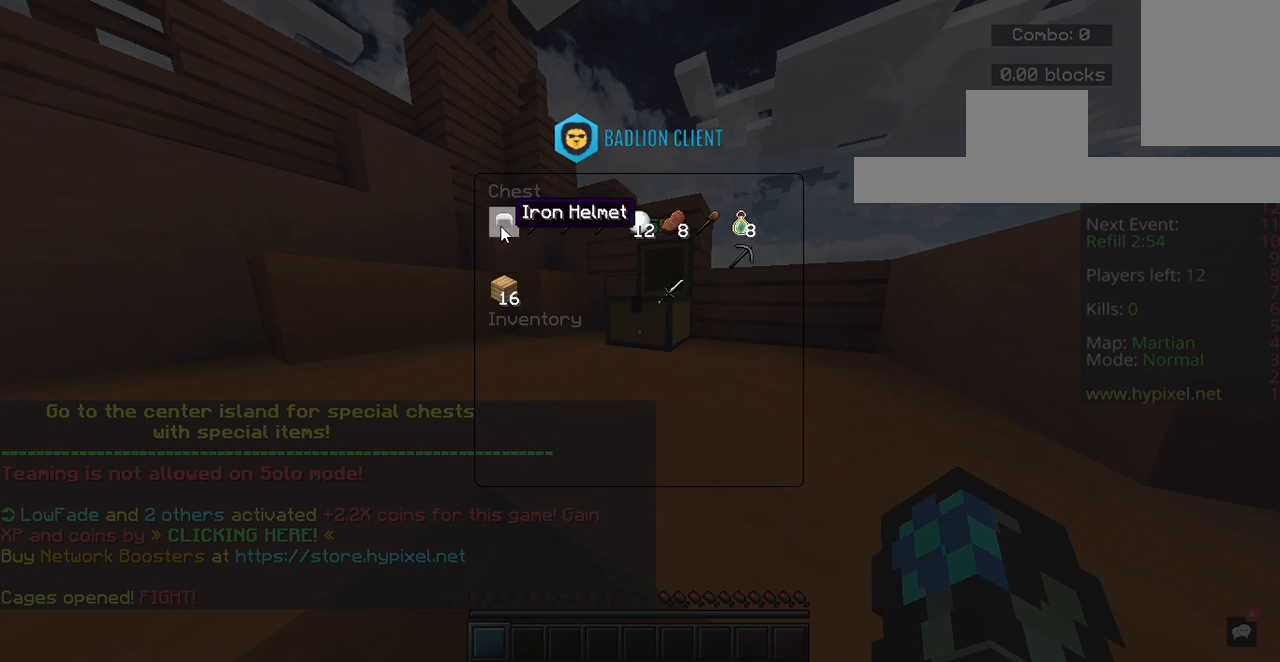
{"keys": [], "mouse": [], "events": []}
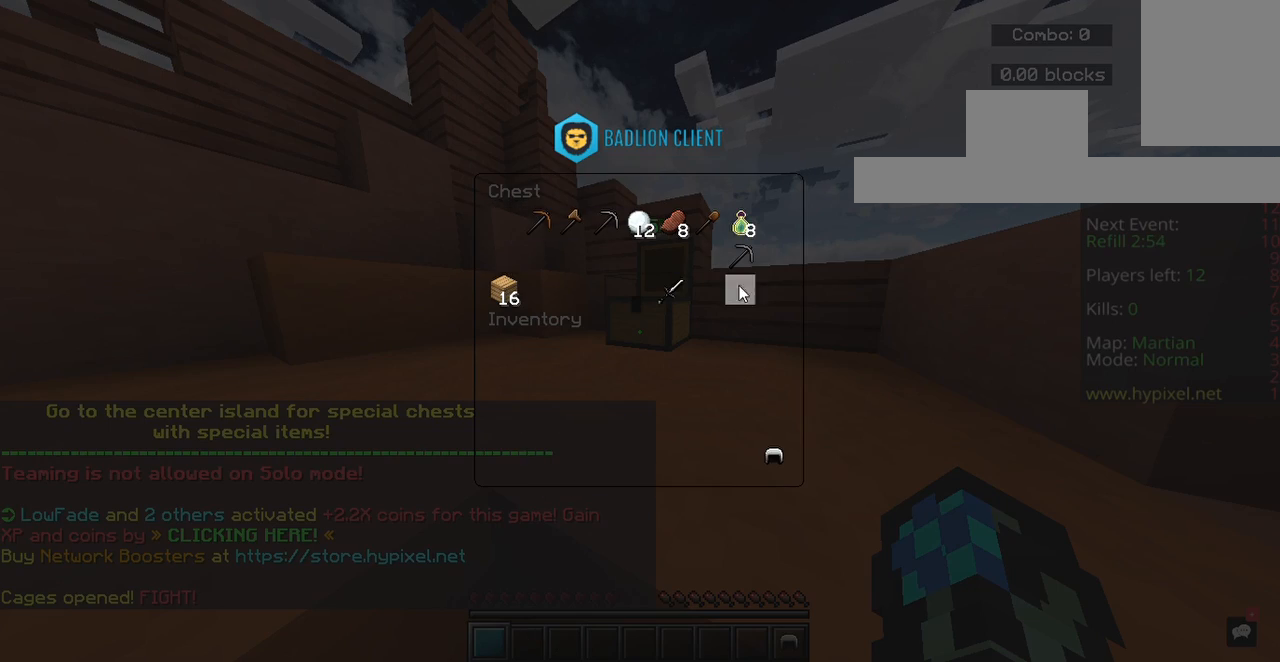
{"keys": [], "mouse": [], "events": []}
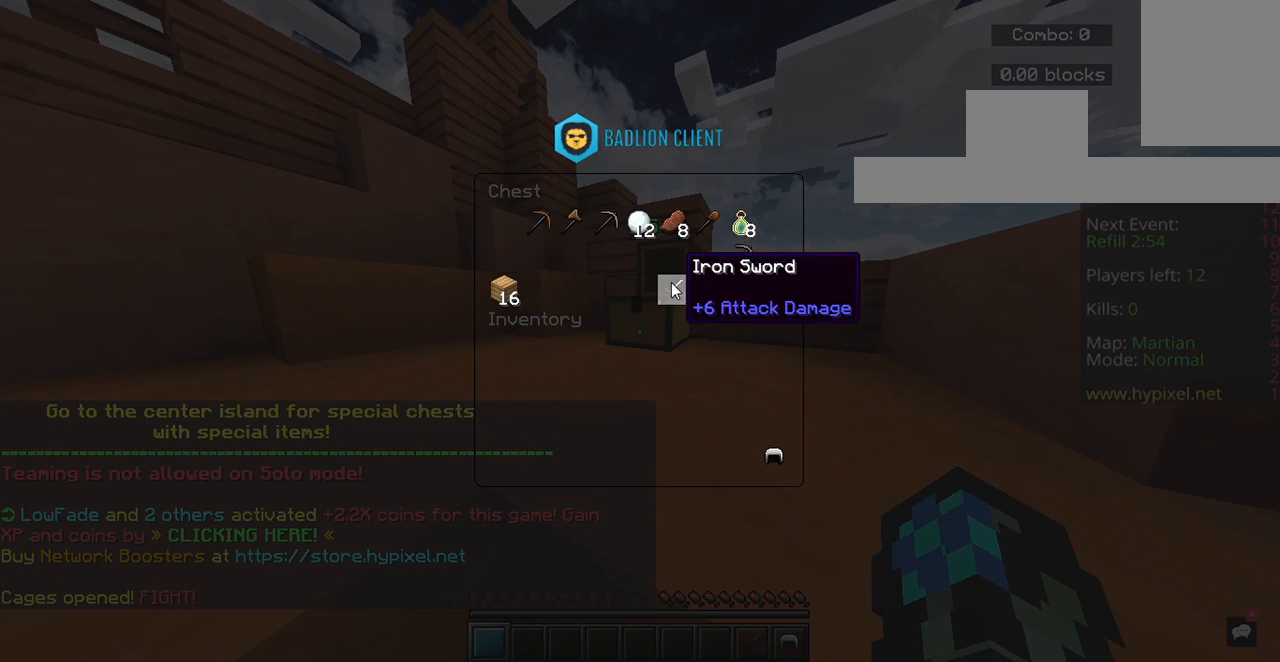
{"keys": [], "mouse": [], "events": []}
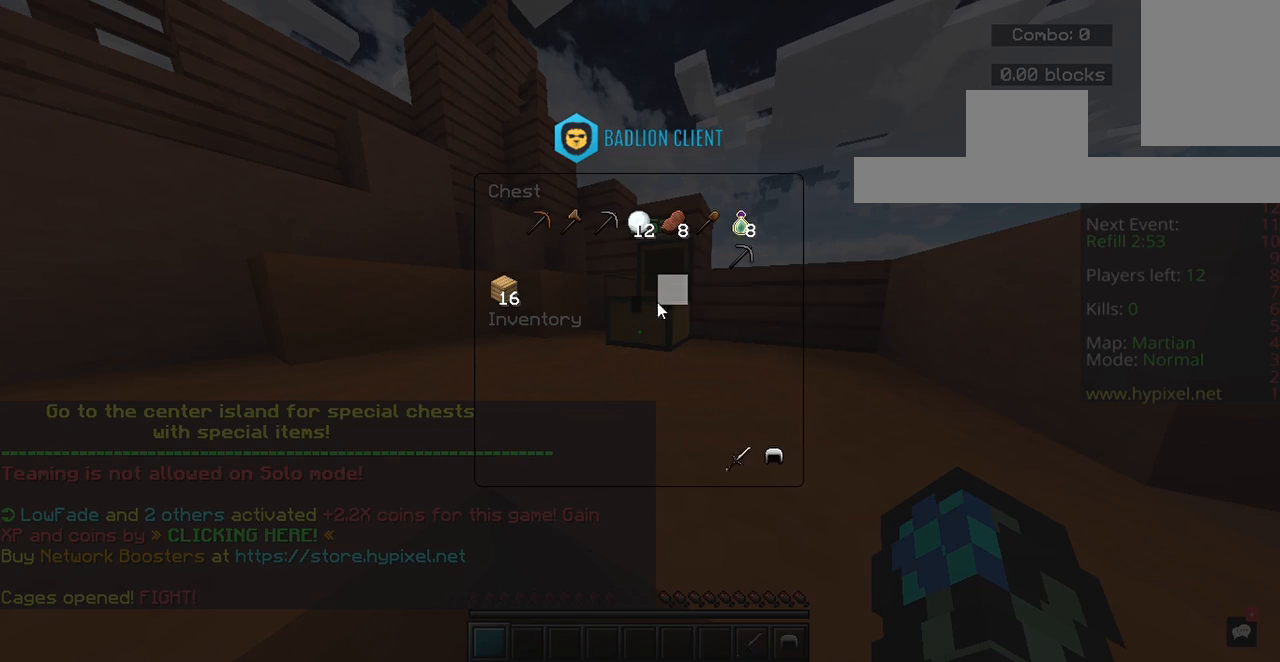
{"keys": ["w"], "mouse": [], "events": [[233, "w", "down"]]}
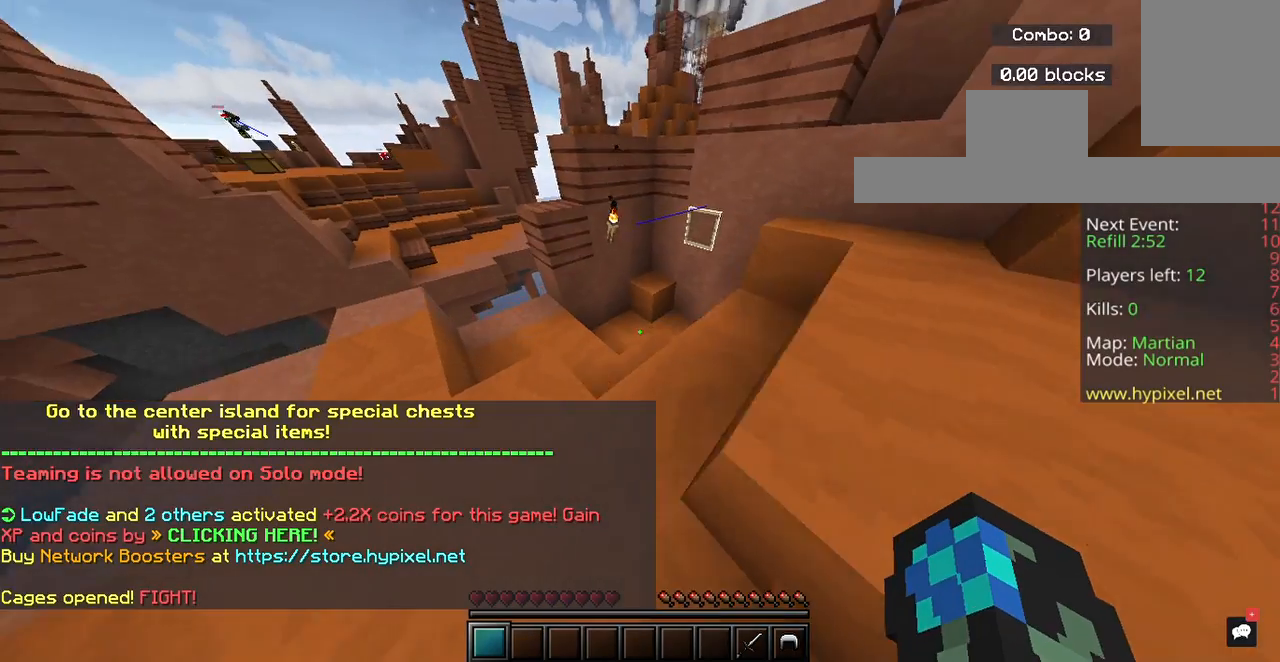
{"keys": ["d", "w"], "mouse": [], "events": [[333, "d", "down"]]}
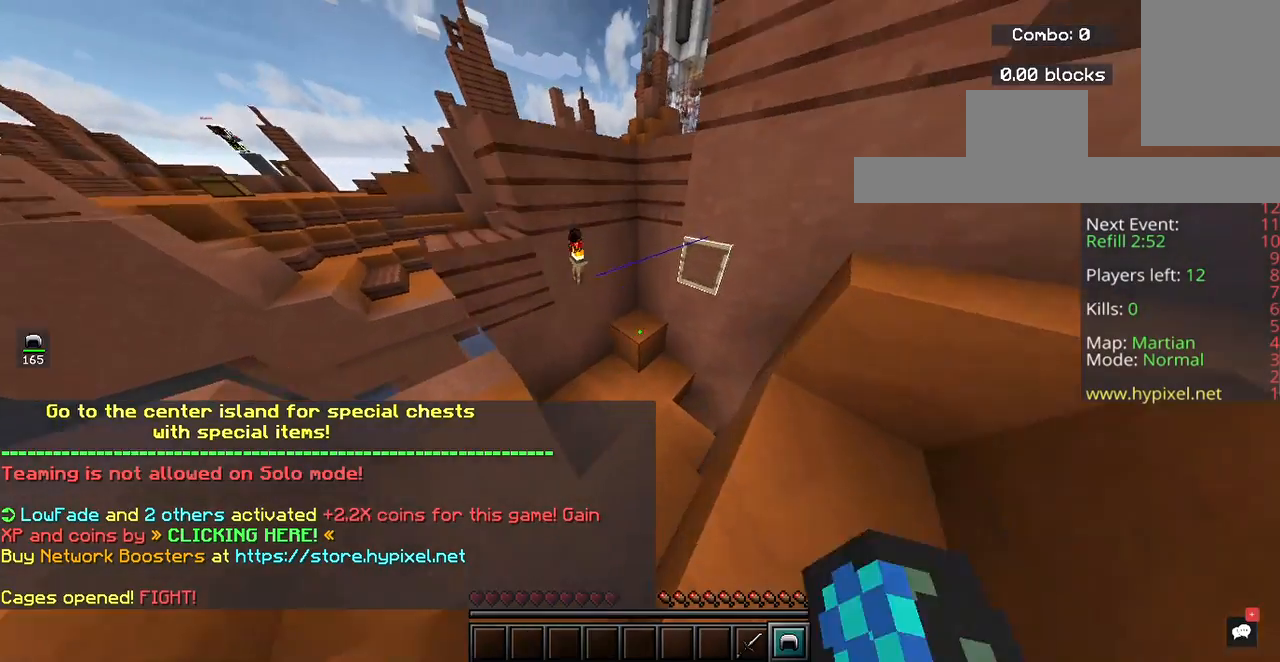
{"keys": ["w"], "mouse": [], "events": [[100, "d", "up"], [333, "mouse_right", "down"], [467, "mouse_right", "up"]]}
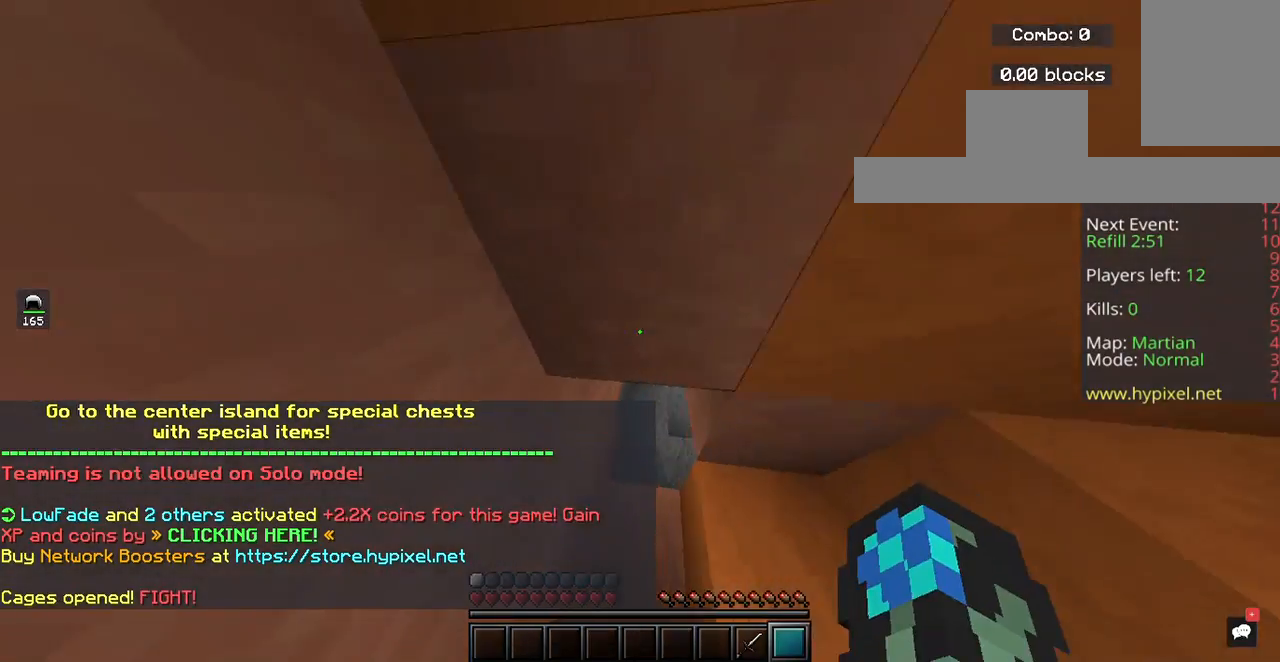
{"keys": ["d", "w"], "mouse": [], "events": [[133, "a", "down"], [367, "d", "down"], [467, "a", "up"]]}
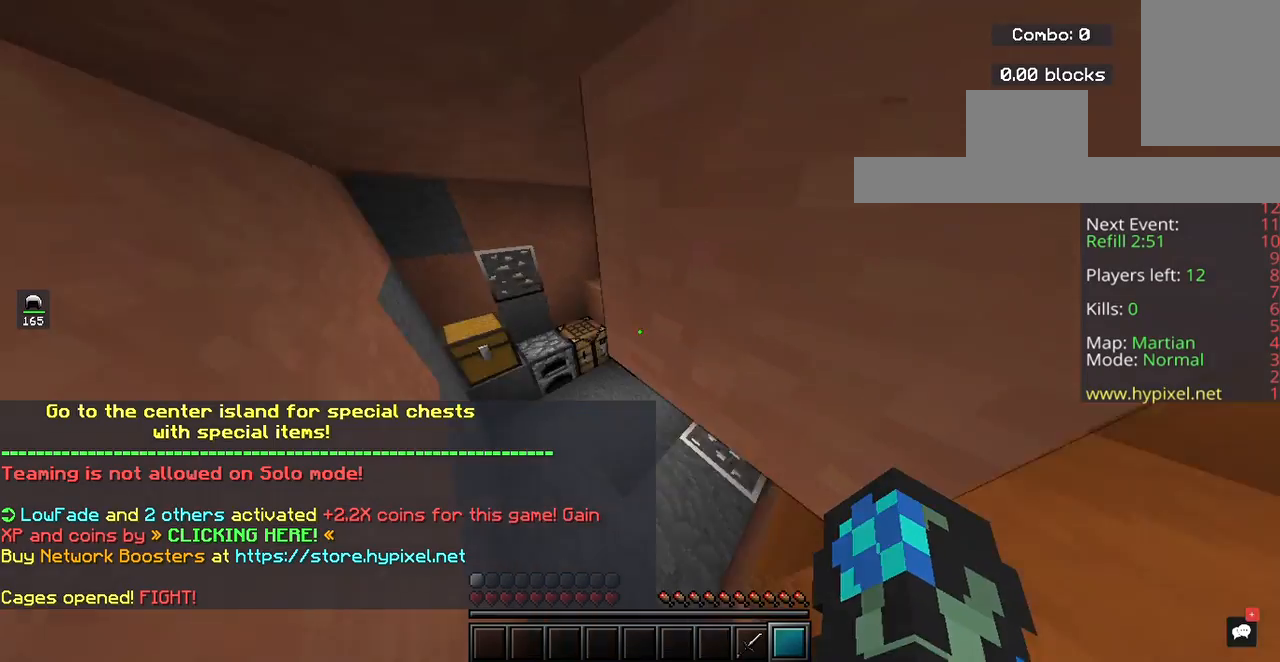
{"keys": ["w"], "mouse": [], "events": [[133, "d", "up"]]}
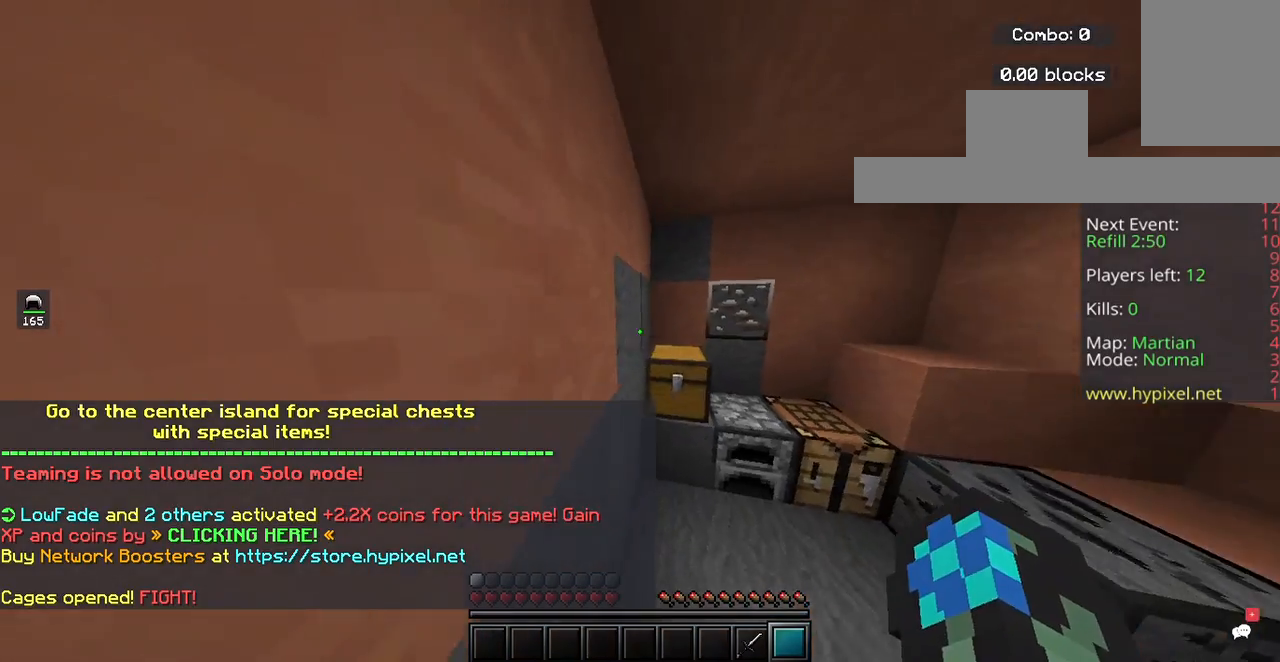
{"keys": [], "mouse": [], "events": [[67, "w", "up"], [167, "mouse_right", "down"], [267, "mouse_right", "up"]]}
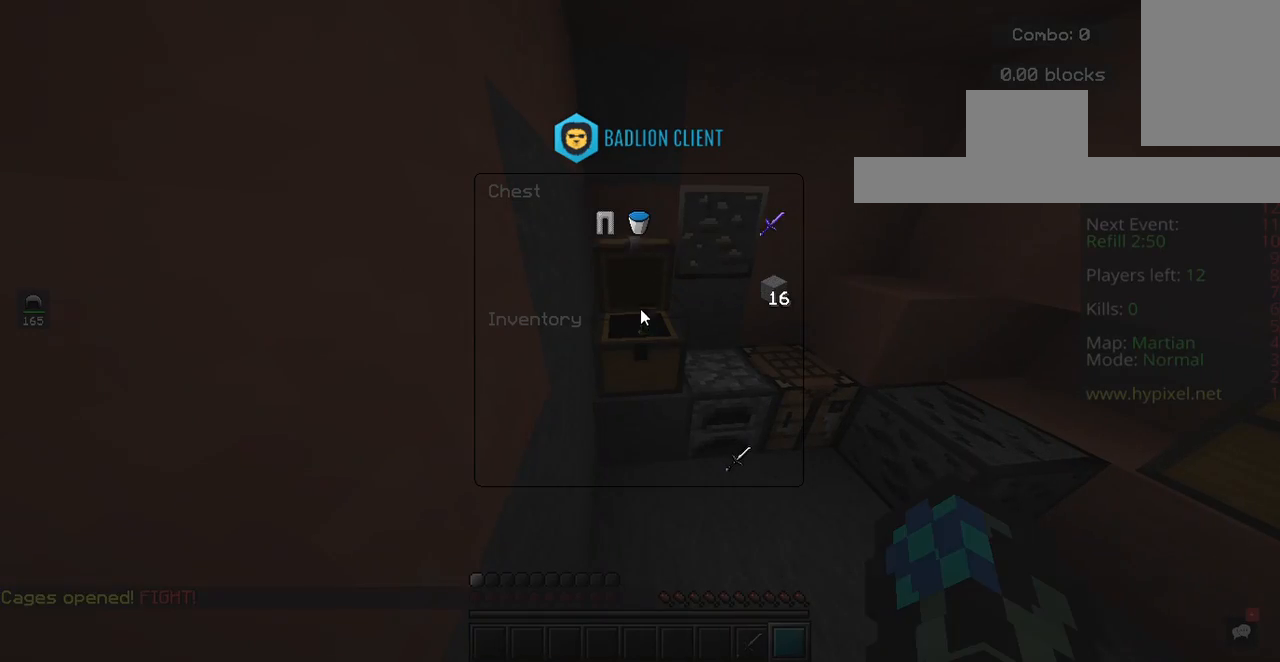
{"keys": [], "mouse": [], "events": []}
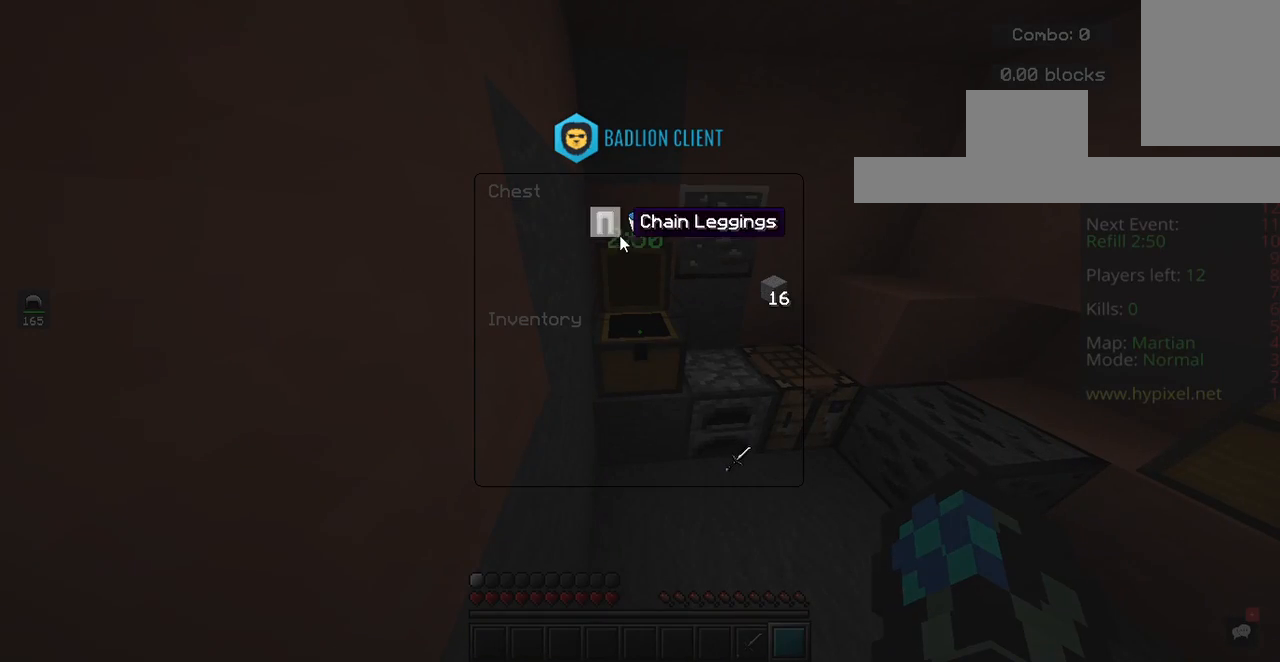
{"keys": [], "mouse": [], "events": []}
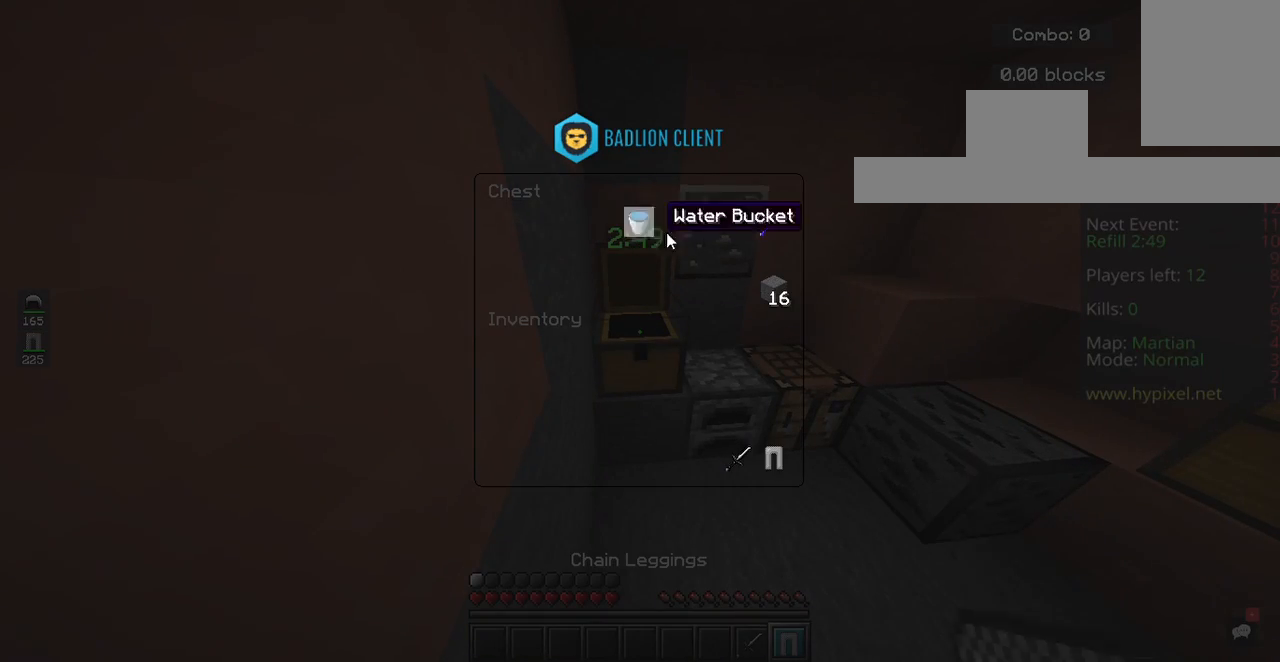
{"keys": [], "mouse": [], "events": []}
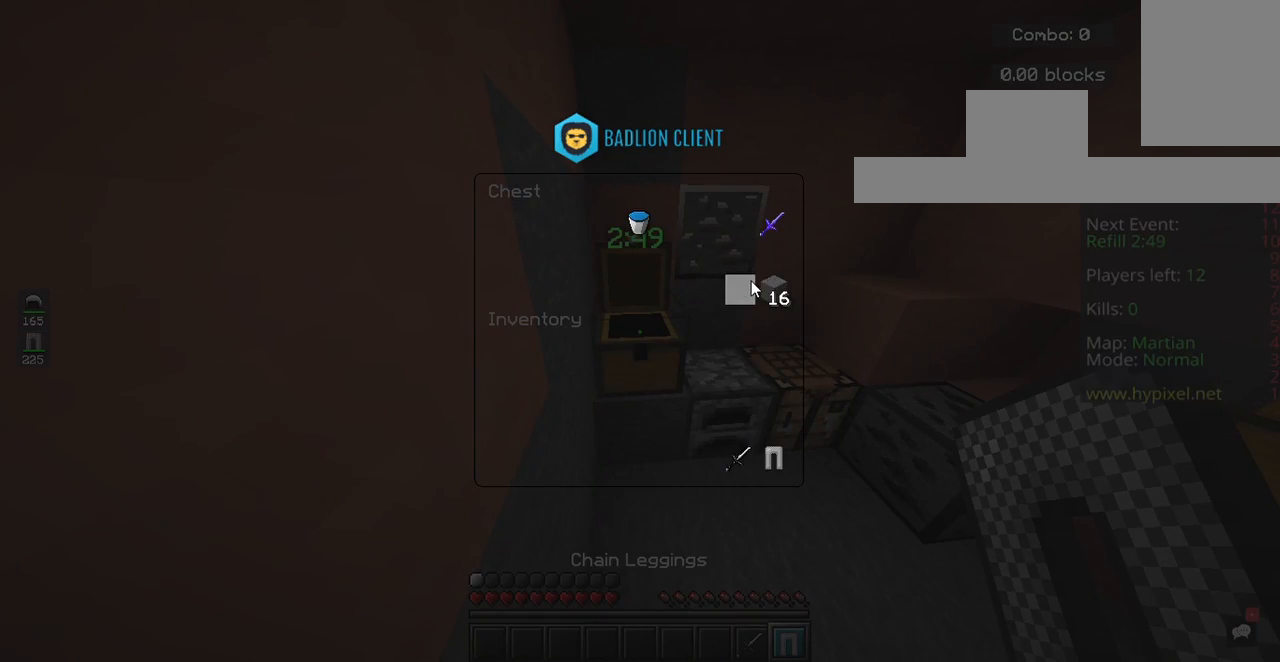
{"keys": [], "mouse": [], "events": []}
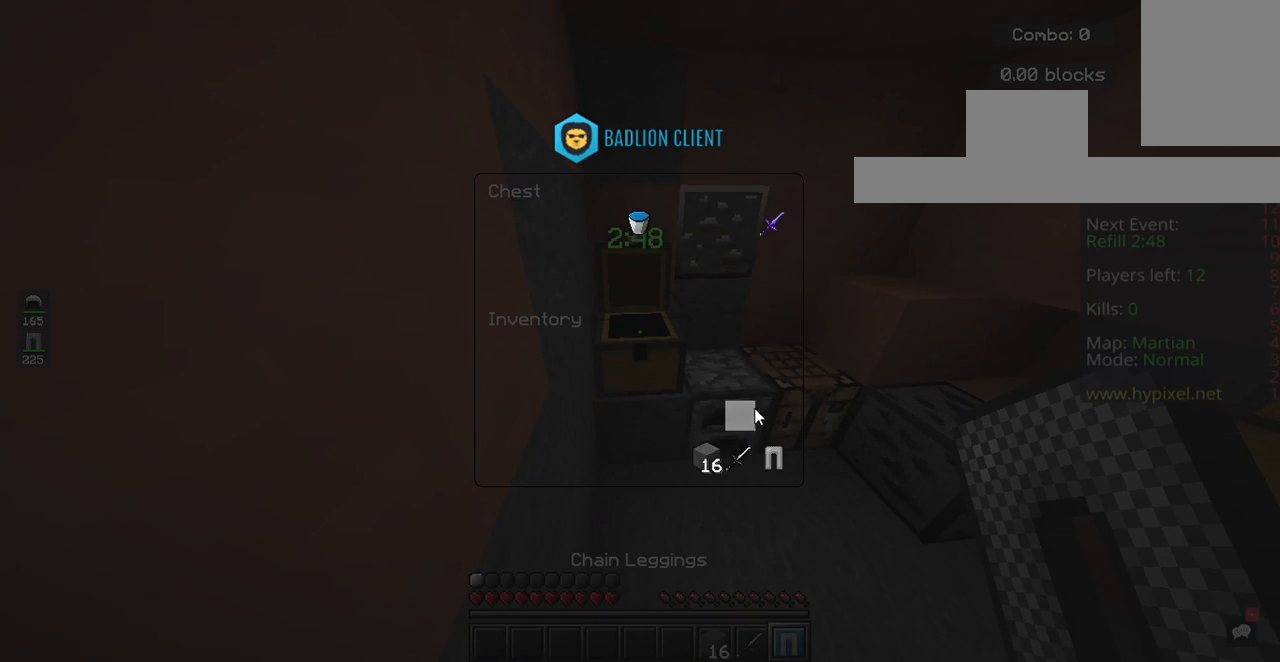
{"keys": [], "mouse": [], "events": []}
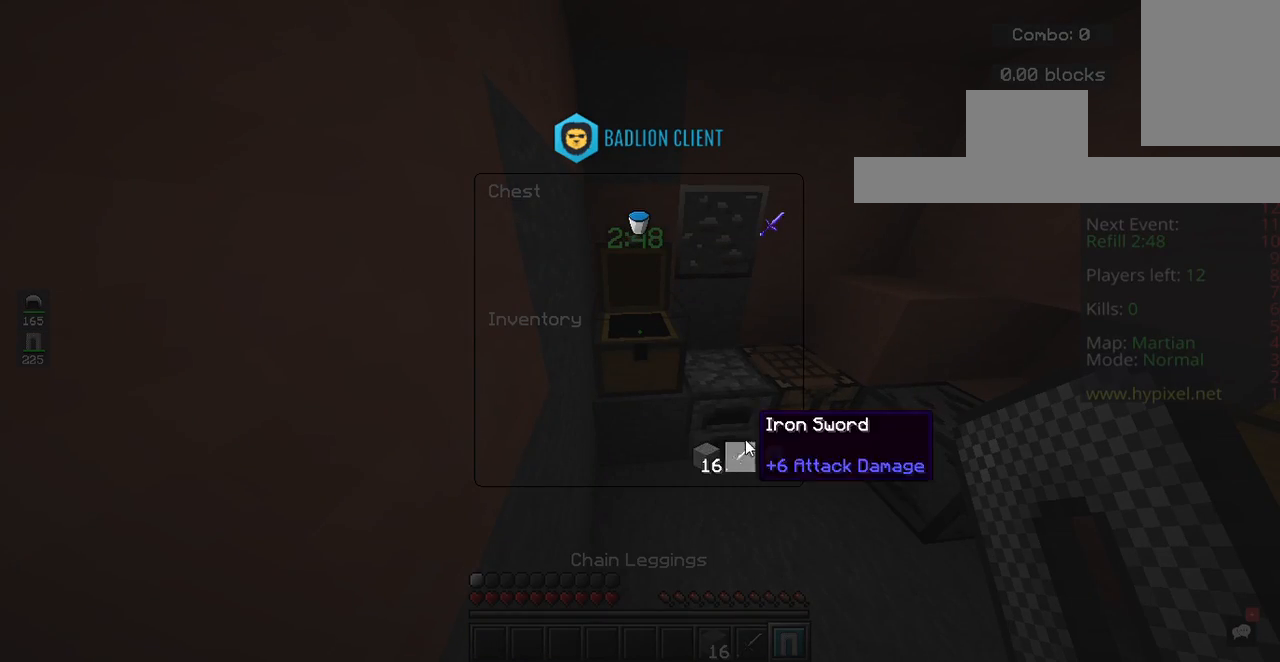
{"keys": ["w"], "mouse": [], "events": [[367, "w", "down"]]}
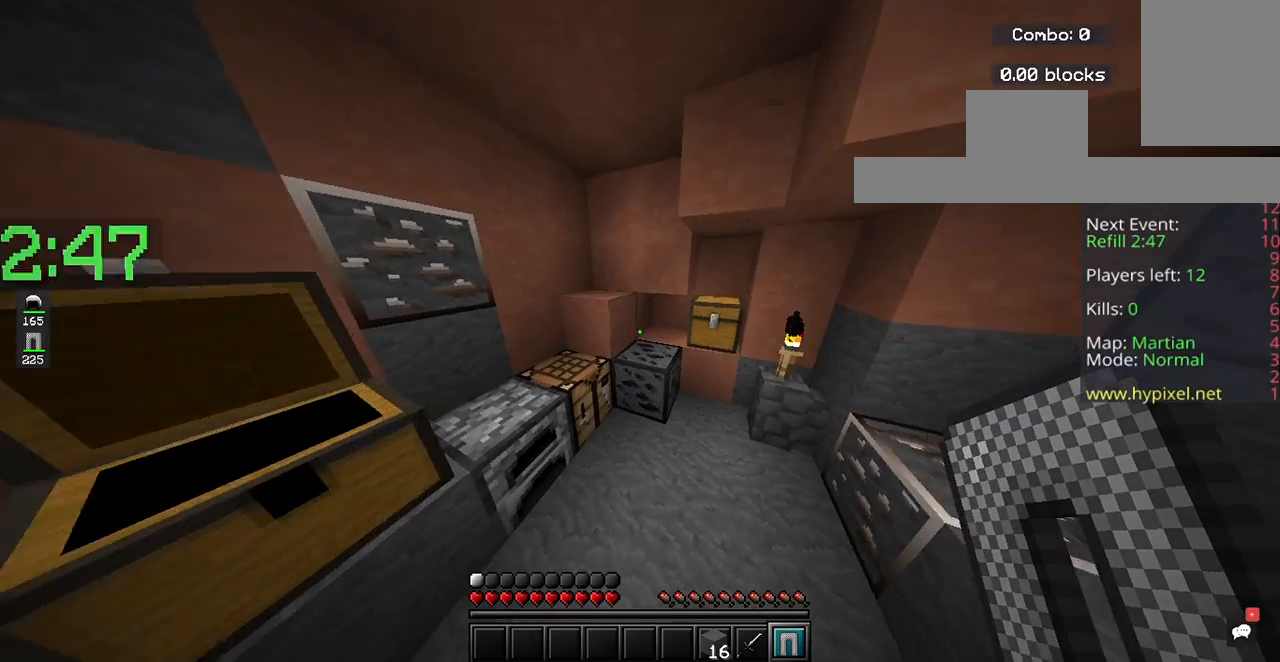
{"keys": ["d", "w"], "mouse": ["right"], "events": [[233, "w", "up"], [300, "w", "down"], [367, "mouse_right", "down"], [467, "d", "down"]]}
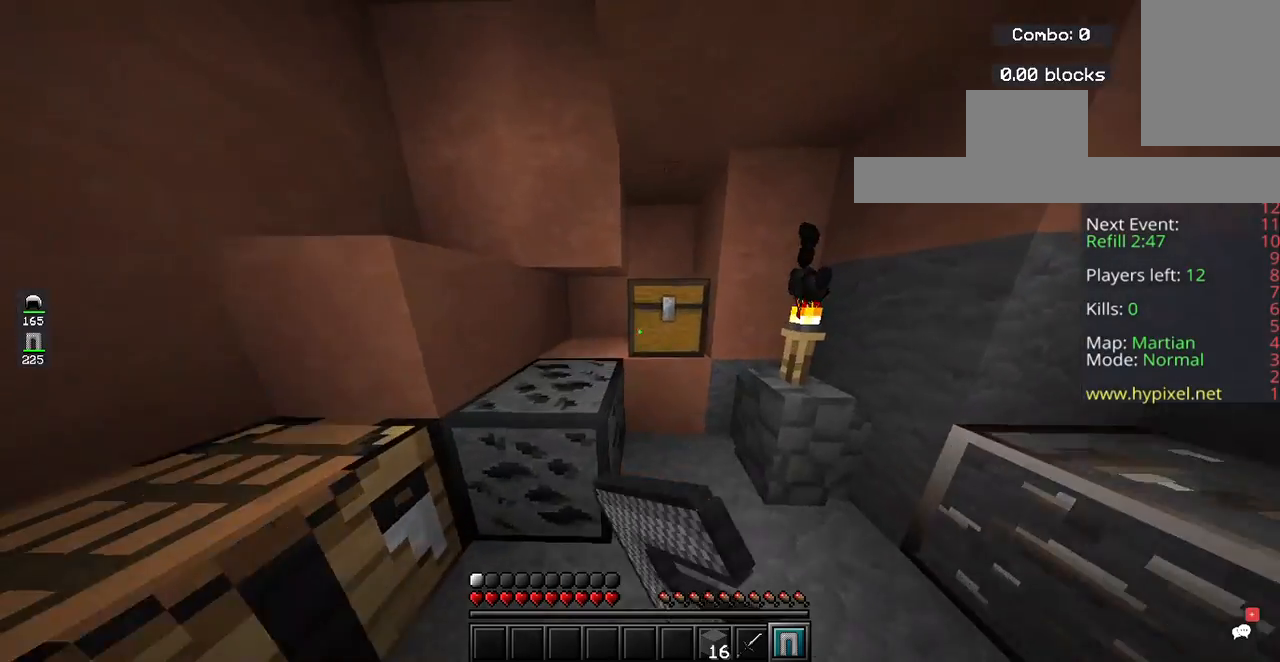
{"keys": [], "mouse": [], "events": [[67, "d", "up"], [67, "mouse_right", "up"], [100, "w", "up"]]}
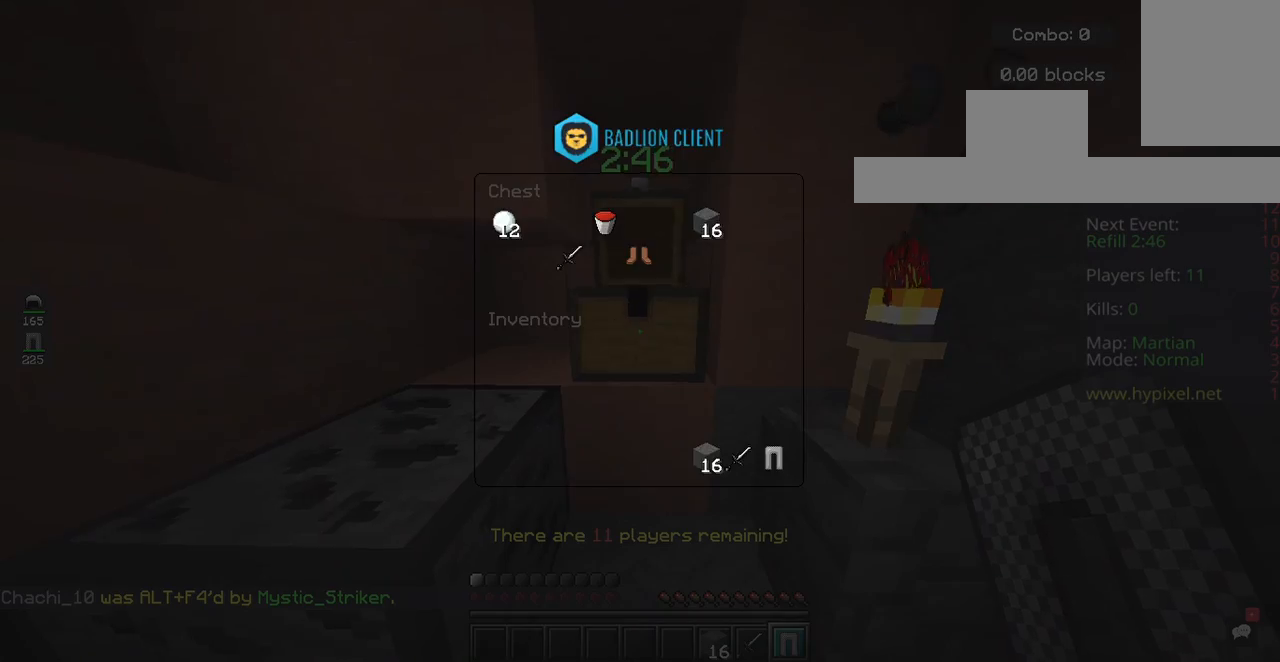
{"keys": [], "mouse": [], "events": [[300, "mouse_right", "down"], [500, "mouse_right", "up"]]}
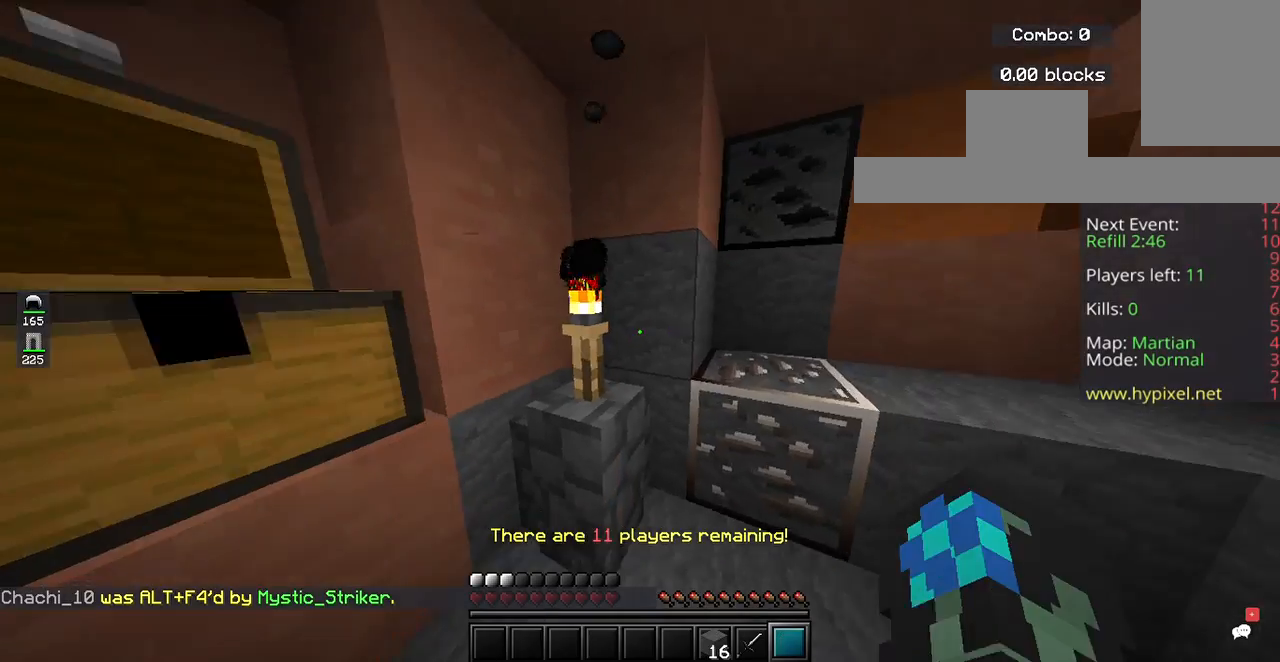
{"keys": [], "mouse": [], "events": []}
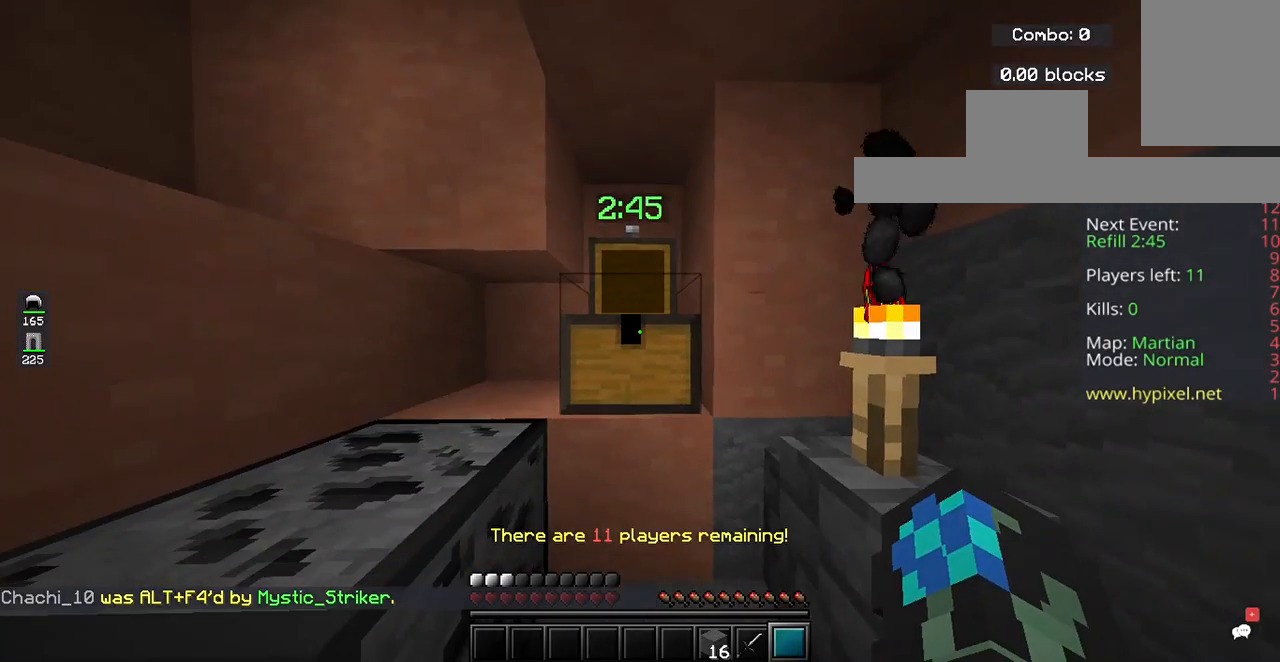
{"keys": [], "mouse": []}